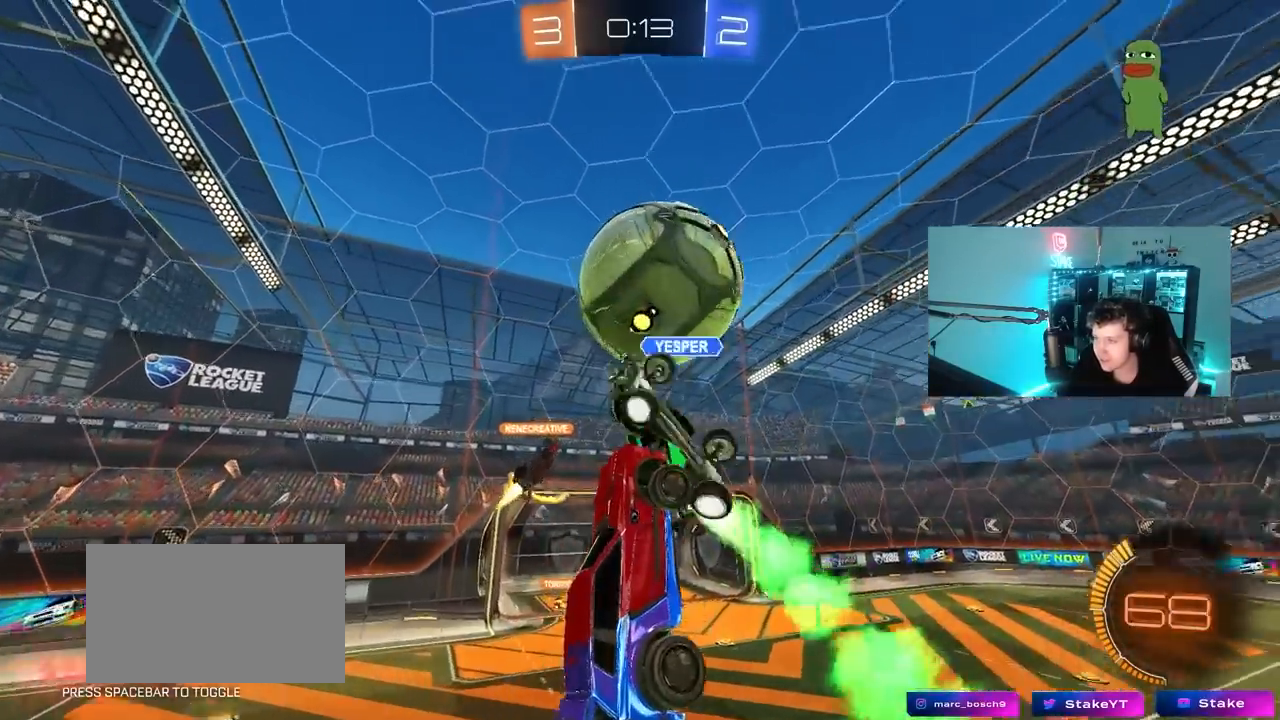
Gameplay with keyboard and mouse; each line is a JSON object with the keys and mouse buttons held at the frame after it. "events" lists presses ("down") and releases ("up") of "1", "2", "3", "4", "5", "a", "alt", "c", "caps_lock", "ctrl", "d", "e", "f", "g", "q", "r", "s", "shift", "space", "t", "tab", "v", "w", "x", "z", "mouse_left", "mouse_wheel" and "mouse_right" between this image and that frame as [ms after this image, input, new state], when the widget could be followed in between. "mouse_left", "mouse_wheel", "mouse_right" = the "left", "wheel", "right" buttons of the "mouse" list. No other keys are recorded. "wheel" means that the mouse wheel is clicked or scrolled. "mouse_move" is the direction in which the mouse moves at that frame (one of eight, or "still"), when it could be read.
{"keys": ["a"], "mouse": [], "mouse_move": "still", "events": [[50, "a", "down"], [50, "w", "up"], [133, "mouse_left", "up"], [200, "shift", "down"], [383, "shift", "up"]]}
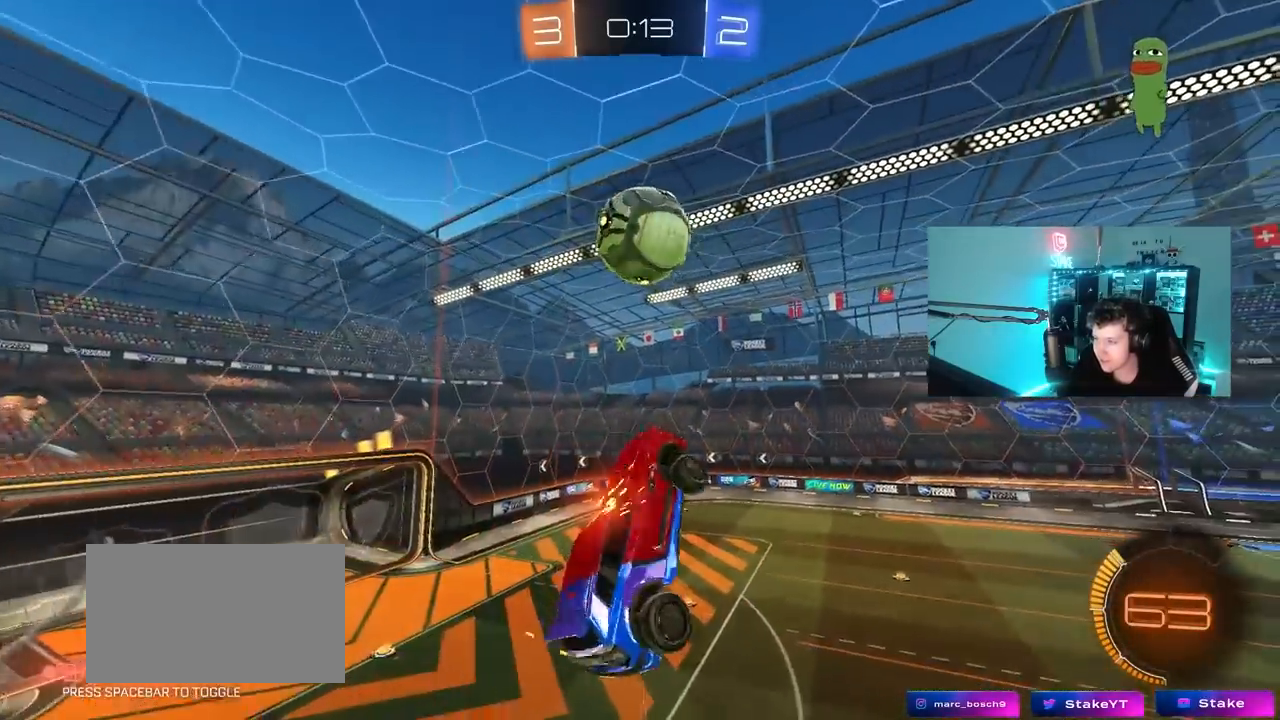
{"keys": ["a", "s", "shift"], "mouse": [], "mouse_move": "still", "events": [[17, "shift", "down"], [67, "s", "down"], [200, "shift", "up"], [450, "shift", "down"]]}
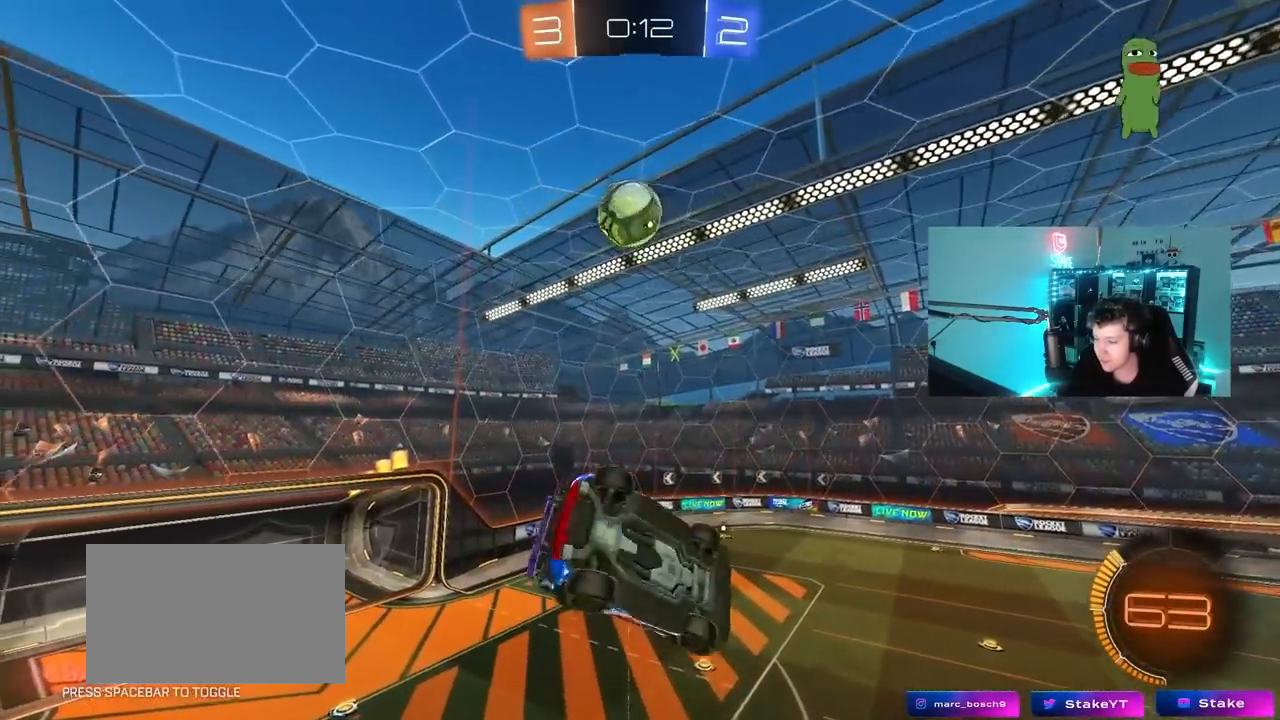
{"keys": ["a", "shift"], "mouse": [], "mouse_move": "still", "events": [[33, "shift", "up"], [83, "a", "up"], [83, "d", "down"], [133, "s", "up"], [217, "d", "up"], [217, "shift", "down"], [267, "a", "down"], [267, "w", "down"], [500, "w", "up"]]}
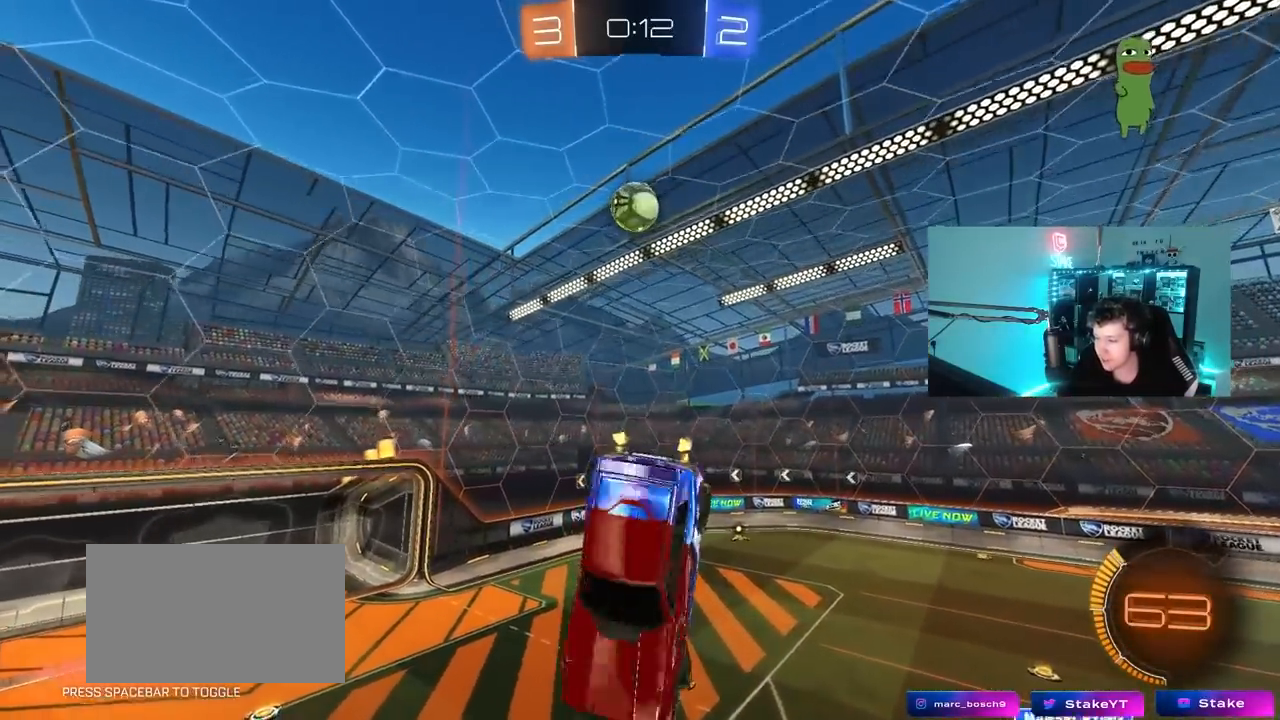
{"keys": ["a", "s"], "mouse": [], "mouse_move": "still", "events": [[183, "s", "down"], [383, "shift", "up"]]}
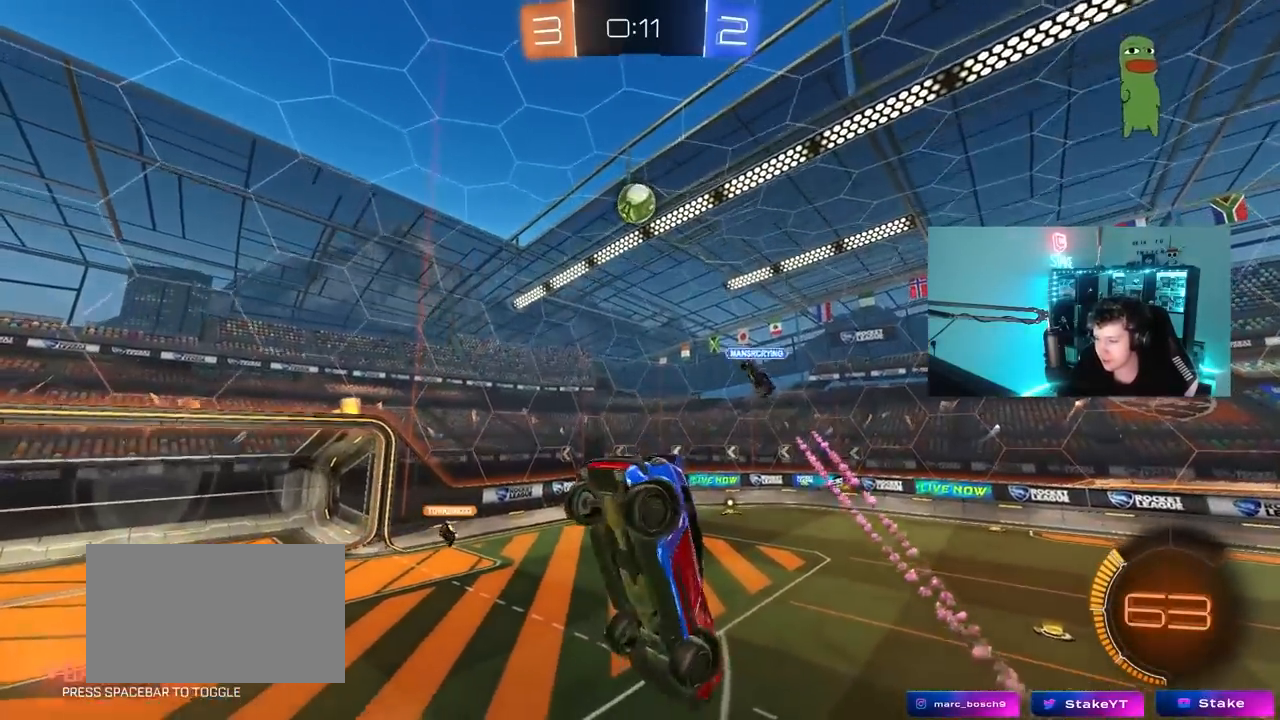
{"keys": ["w"], "mouse": [], "mouse_move": "still", "events": [[17, "a", "up"], [17, "s", "up"], [217, "s", "down"], [300, "s", "up"], [483, "w", "down"]]}
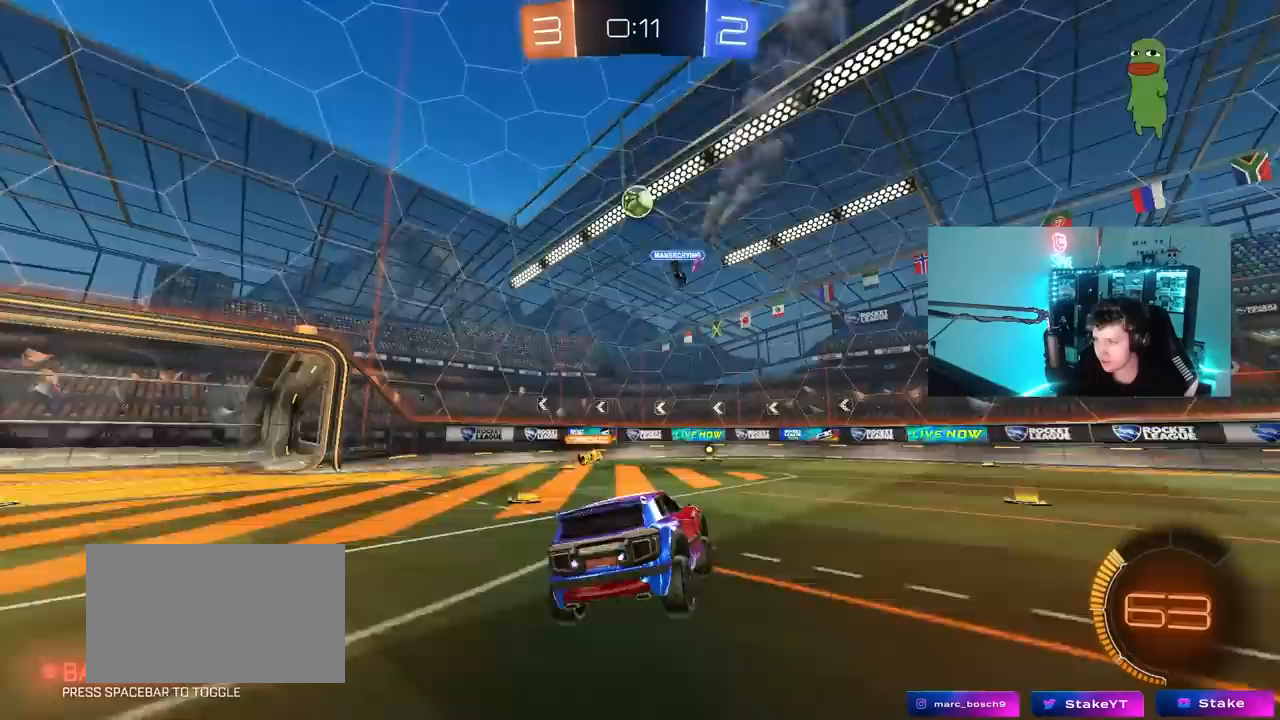
{"keys": ["a", "w"], "mouse": [], "mouse_move": "still", "events": [[233, "a", "down"]]}
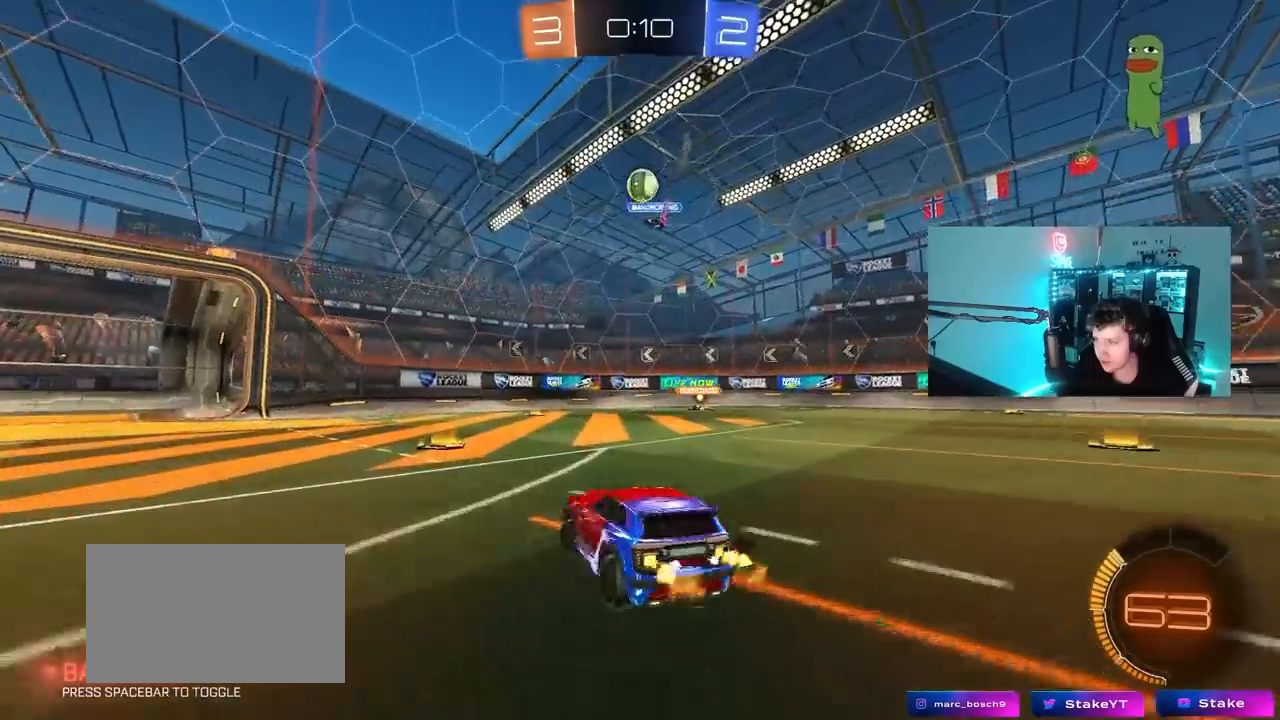
{"keys": ["w"], "mouse": [], "mouse_move": "still", "events": [[50, "a", "up"]]}
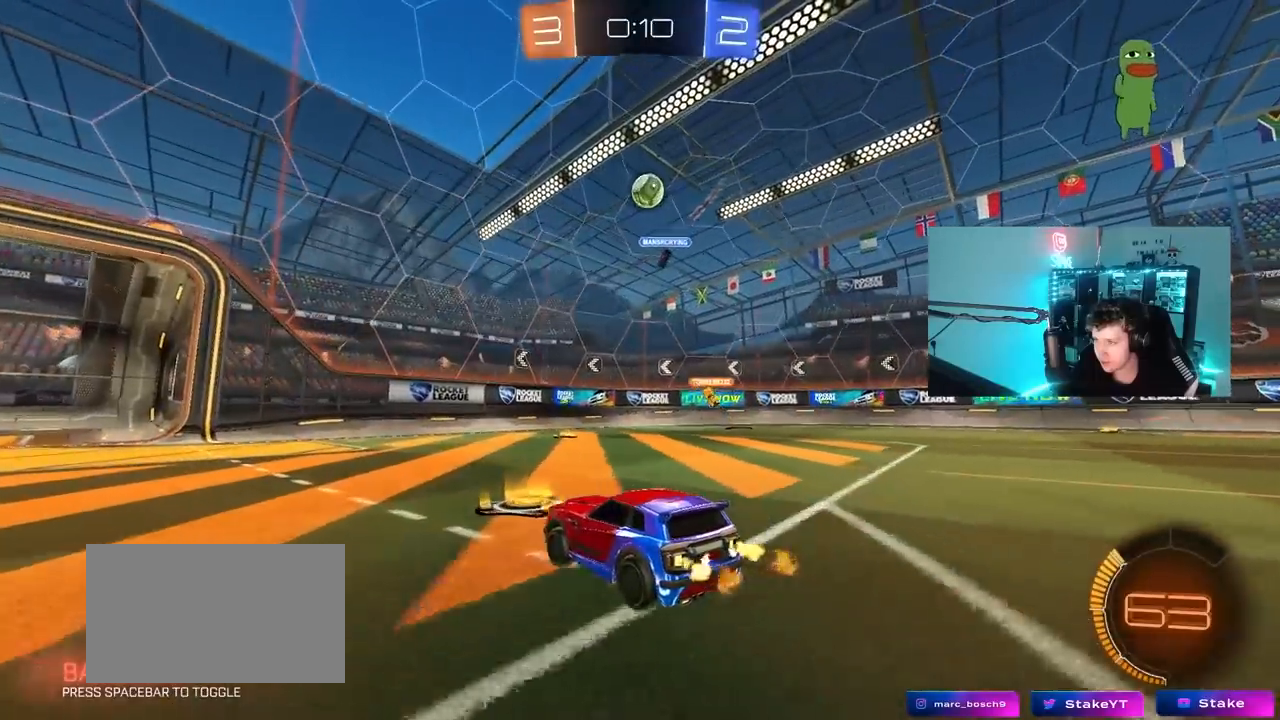
{"keys": ["a", "w"], "mouse": [], "mouse_move": "still", "events": [[17, "w", "up"], [117, "a", "down"], [117, "s", "down"], [217, "a", "up"], [300, "s", "up"], [450, "w", "down"], [483, "a", "down"]]}
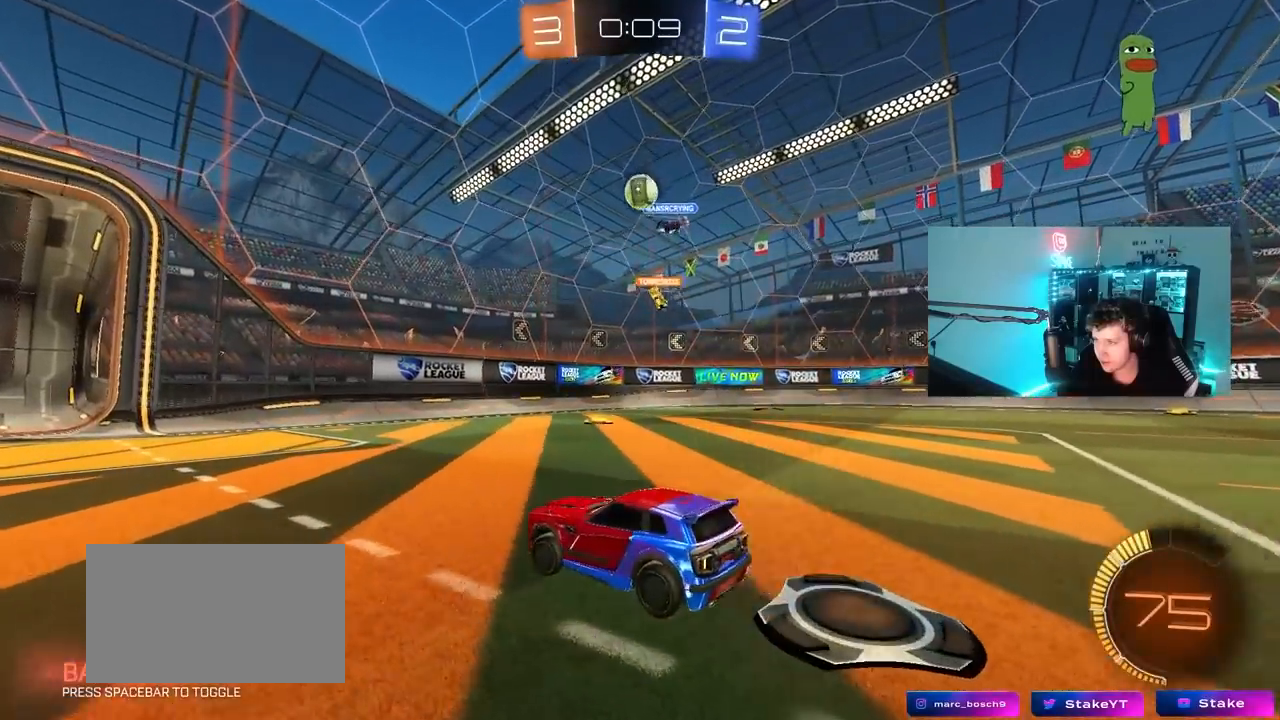
{"keys": ["d", "w"], "mouse": ["left"], "mouse_move": "still", "events": [[133, "a", "up"], [317, "a", "down"], [367, "mouse_left", "down"], [417, "a", "up"], [467, "d", "down"]]}
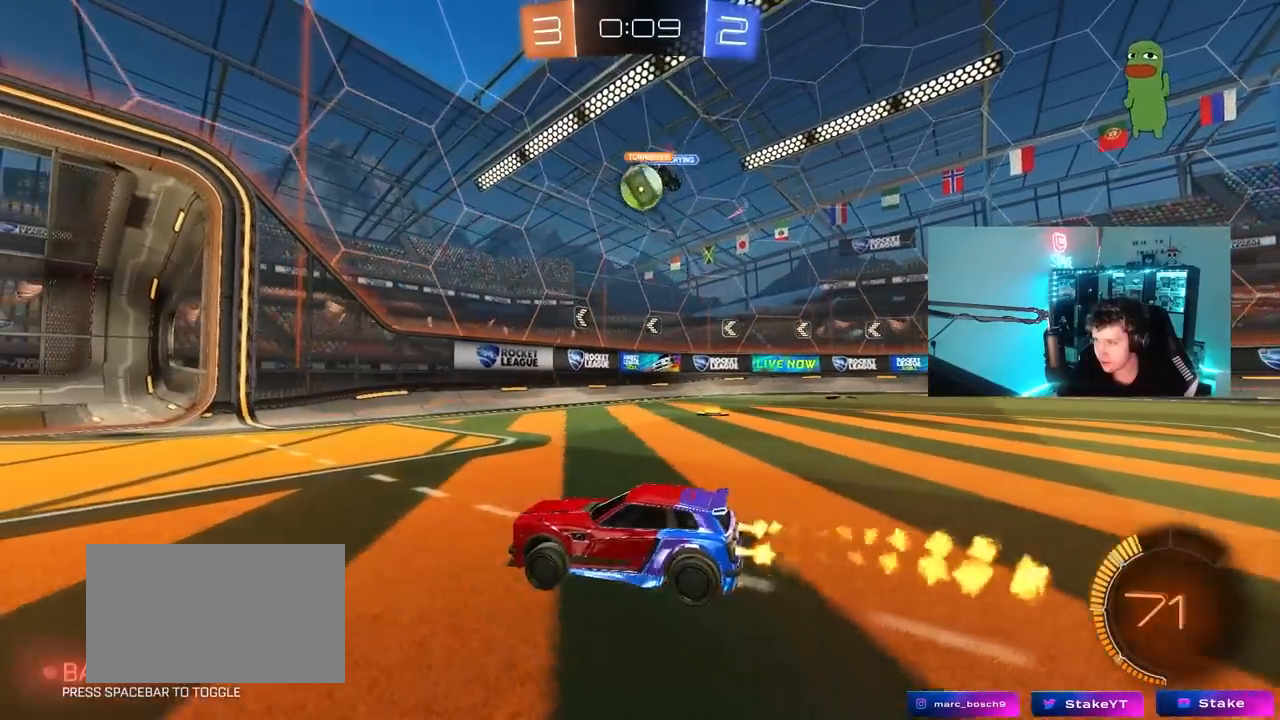
{"keys": ["s"], "mouse": ["left", "right"], "mouse_move": "down-left", "events": [[150, "mouse_left", "up"], [233, "mouse_left", "down"], [333, "w", "up"], [383, "d", "up"], [383, "mouse_right", "down"], [433, "s", "down"]]}
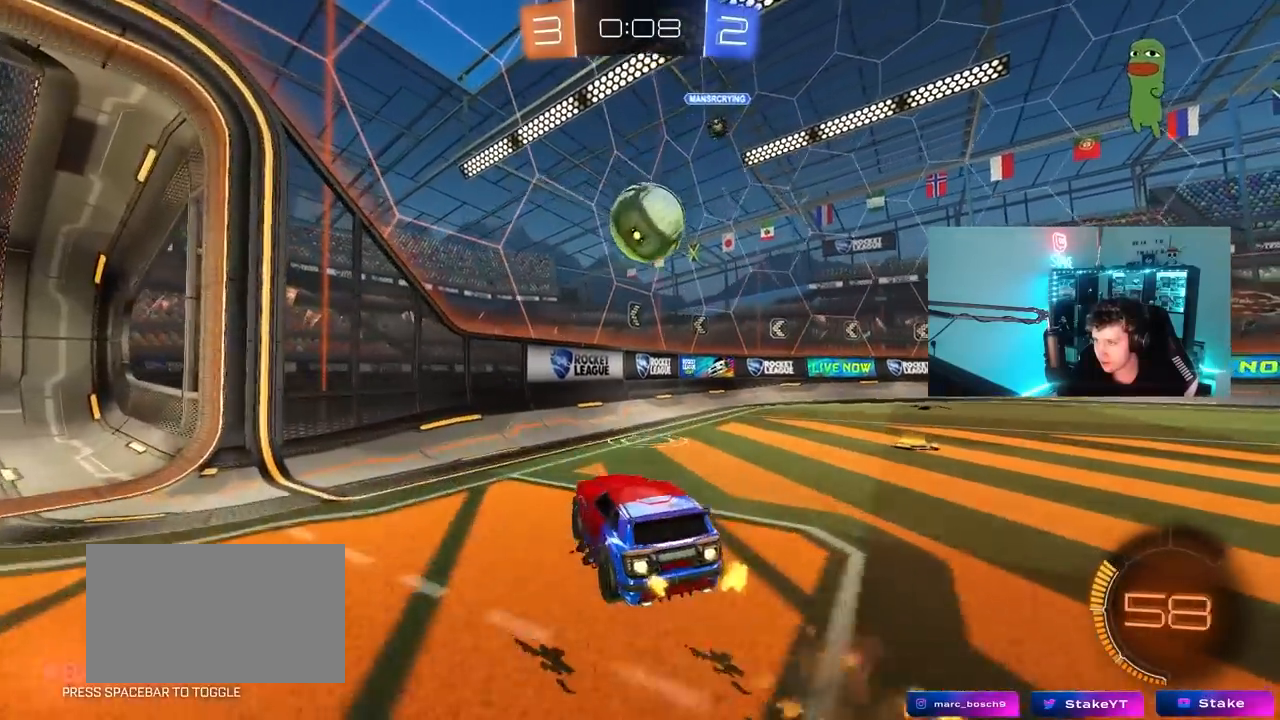
{"keys": ["w"], "mouse": ["left", "right"], "mouse_move": "still", "events": [[17, "mouse_right", "up"], [67, "d", "down"], [67, "s", "up"], [67, "shift", "down"], [167, "mouse_left", "up"], [300, "d", "up"], [300, "shift", "up"], [400, "w", "down"], [500, "mouse_left", "down"], [500, "mouse_right", "down"]]}
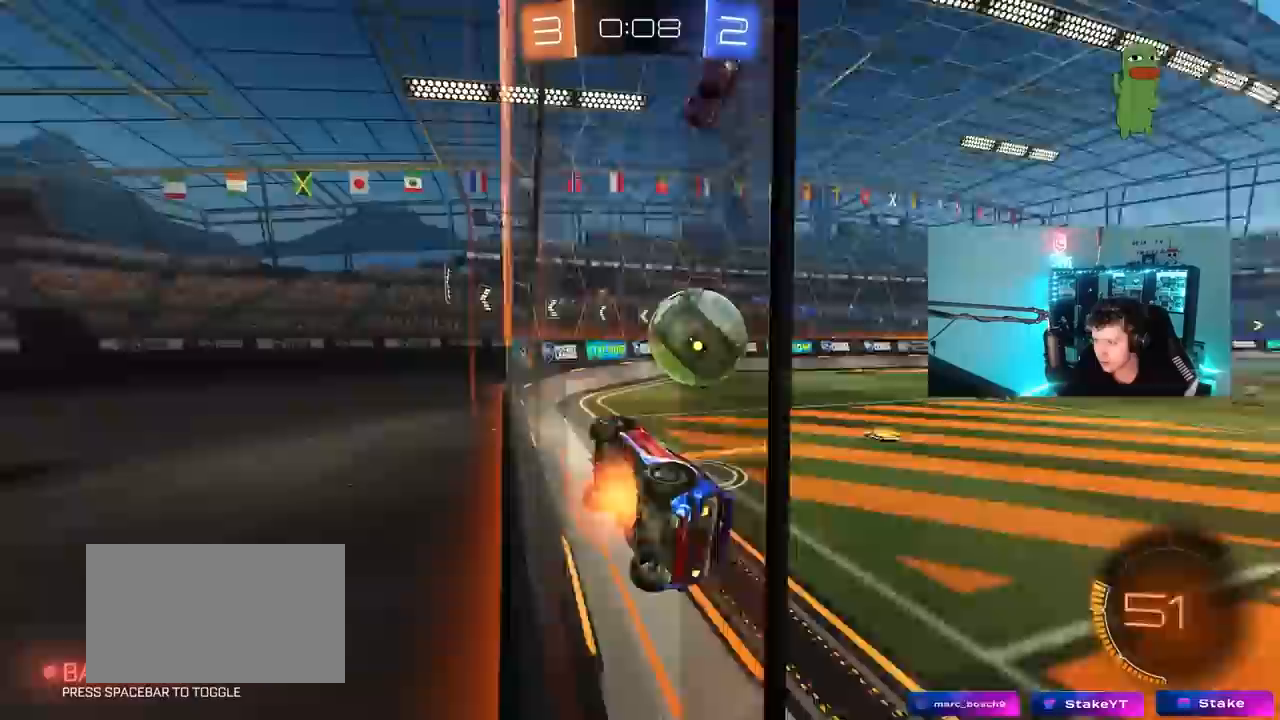
{"keys": ["w"], "mouse": ["left"], "mouse_move": "still", "events": [[183, "mouse_right", "up"], [267, "d", "down"], [367, "d", "up"]]}
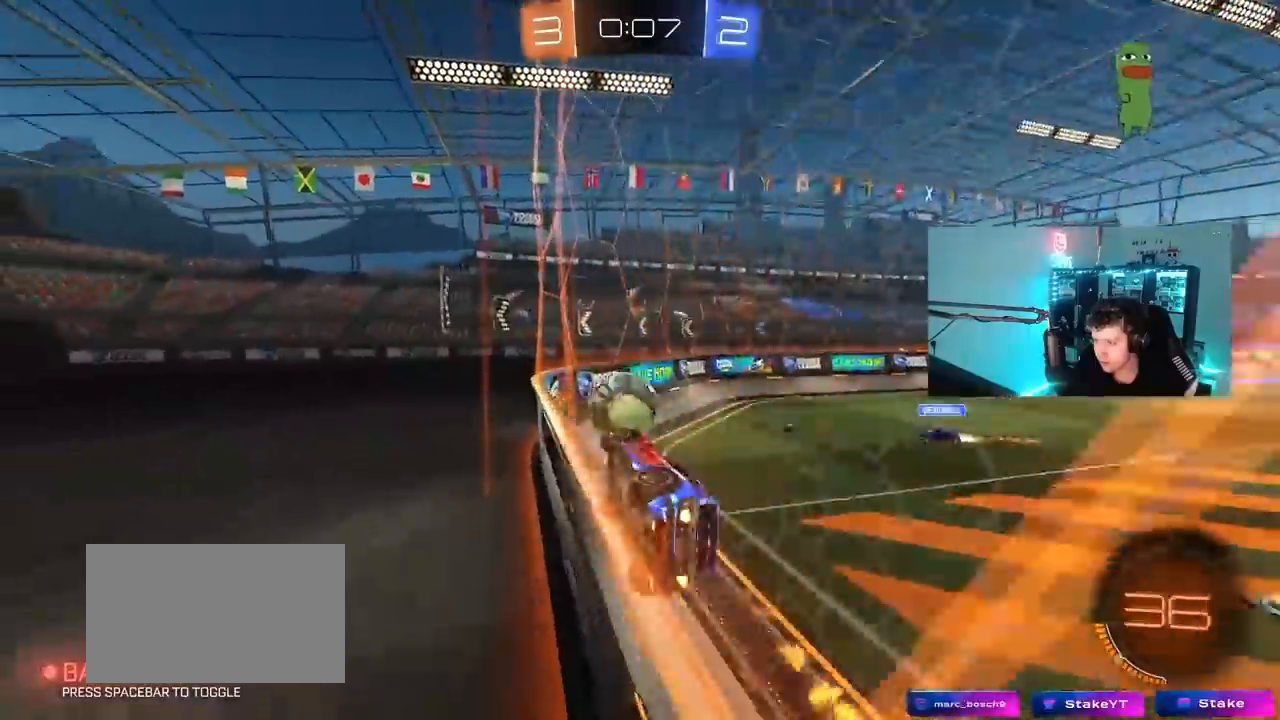
{"keys": ["d", "s", "shift"], "mouse": ["right"], "mouse_move": "down-left", "events": [[100, "a", "down"], [233, "a", "up"], [233, "d", "down"], [233, "mouse_right", "down"], [333, "mouse_right", "up"], [333, "shift", "down"], [383, "mouse_right", "down"], [433, "mouse_left", "up"], [433, "s", "down"], [433, "w", "up"]]}
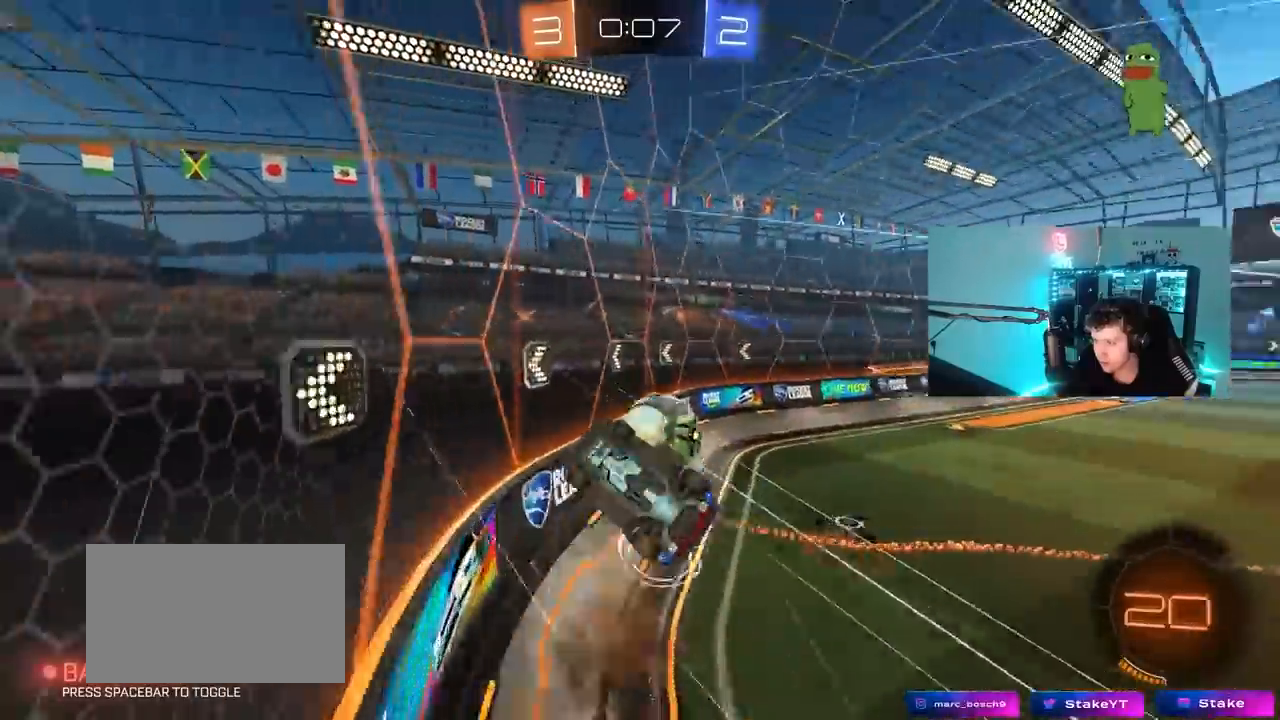
{"keys": ["d", "shift"], "mouse": [], "mouse_move": "still", "events": [[67, "mouse_right", "up"], [117, "s", "up"], [283, "w", "down"], [400, "w", "up"]]}
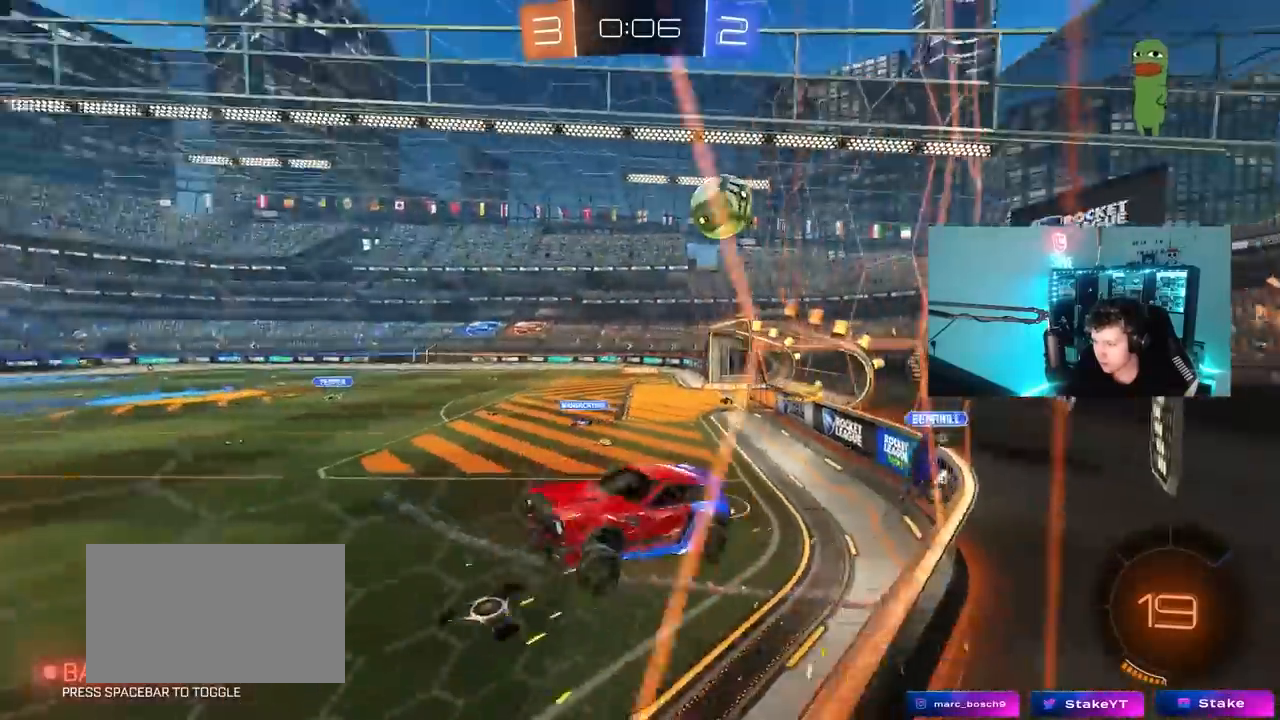
{"keys": ["a", "w"], "mouse": [], "mouse_move": "still", "events": [[33, "s", "down"], [217, "s", "up"], [217, "shift", "up"], [317, "d", "up"], [417, "a", "down"], [417, "w", "down"]]}
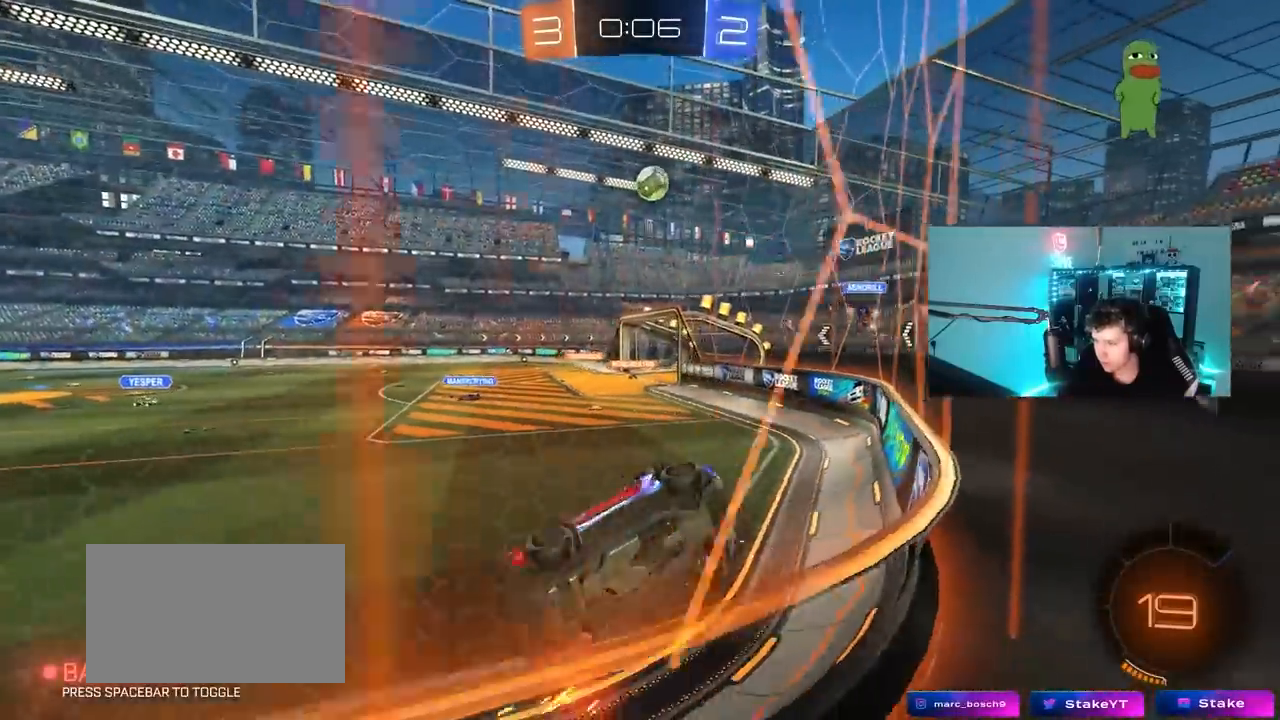
{"keys": ["a", "s", "shift"], "mouse": [], "mouse_move": "still", "events": [[100, "a", "up"], [233, "a", "down"], [233, "mouse_left", "down"], [283, "a", "up"], [283, "mouse_right", "down"], [283, "w", "up"], [333, "space", "down"], [383, "mouse_left", "up"], [383, "s", "down"], [383, "shift", "down"], [433, "a", "down"], [467, "mouse_right", "up"], [467, "space", "up"]]}
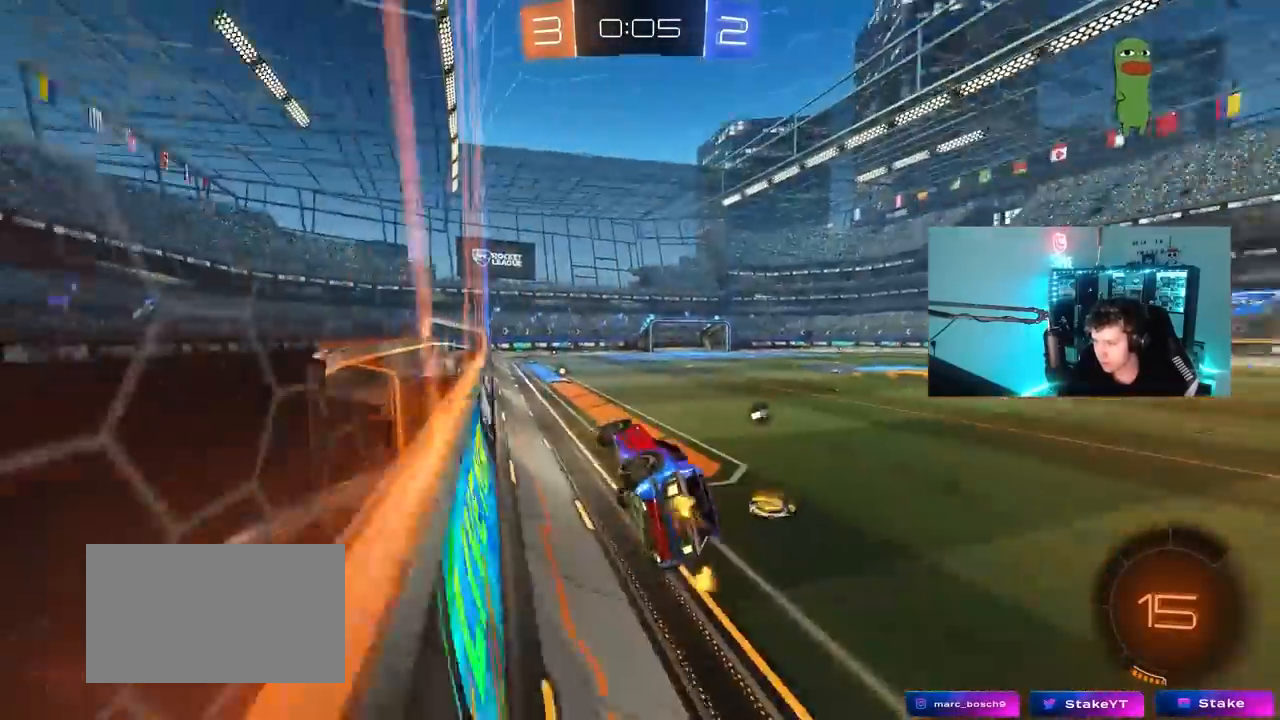
{"keys": ["space", "w"], "mouse": [], "mouse_move": "still", "events": [[67, "s", "up"], [67, "shift", "up"], [167, "a", "up"], [400, "space", "down"], [500, "w", "down"]]}
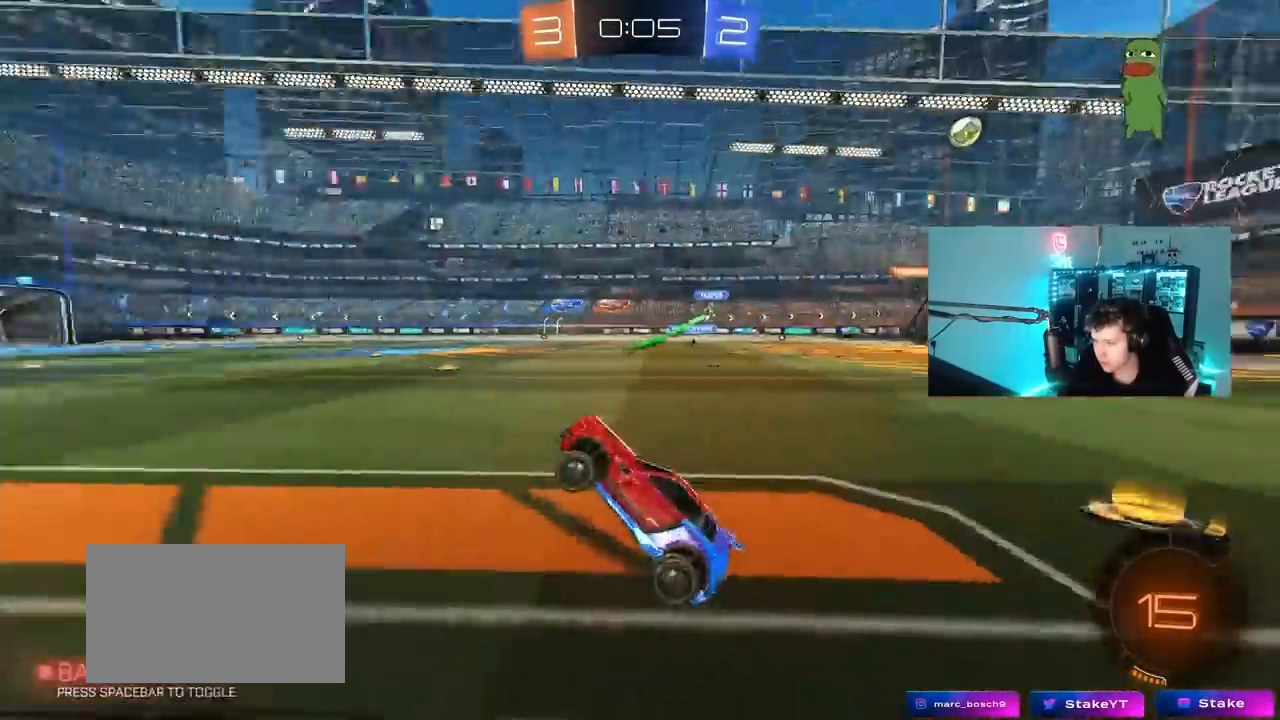
{"keys": [], "mouse": [], "mouse_move": "still", "events": [[33, "mouse_right", "down"], [83, "space", "up"], [183, "mouse_right", "up"], [217, "a", "down"], [317, "a", "up"], [417, "w", "up"]]}
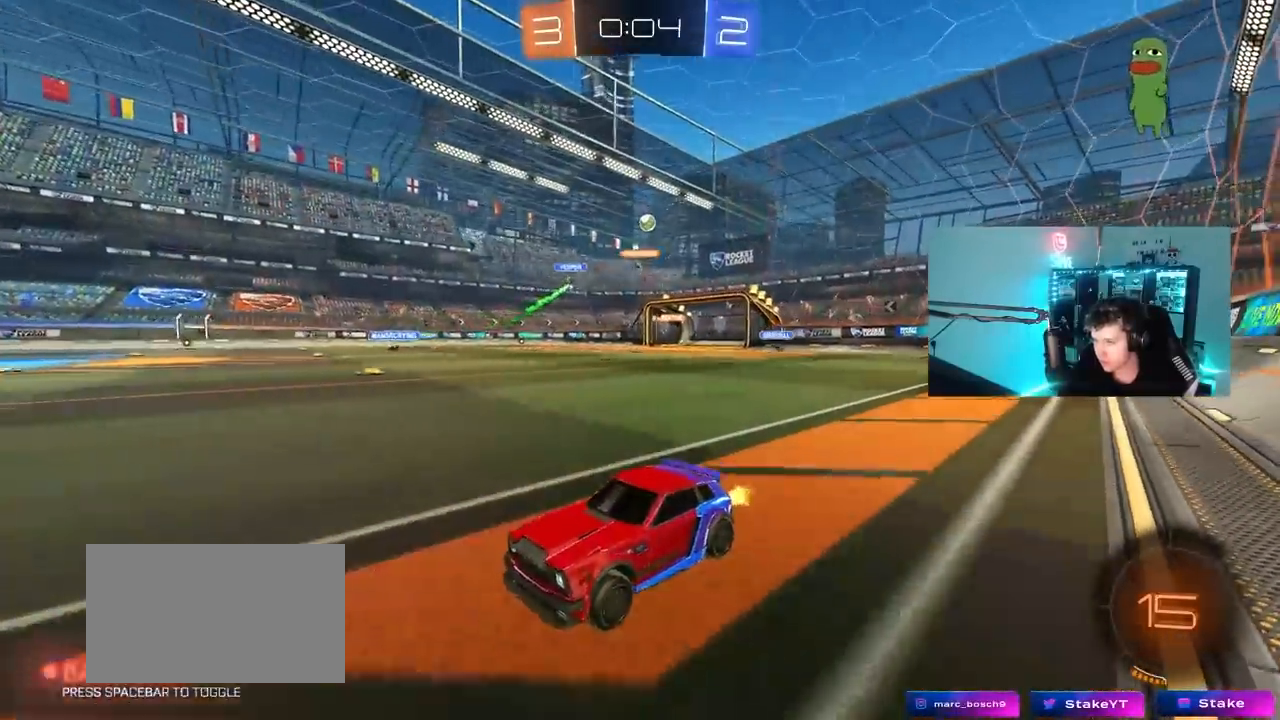
{"keys": ["d", "w"], "mouse": [], "mouse_move": "still", "events": [[50, "s", "down"], [200, "s", "up"], [283, "d", "down"], [333, "w", "down"]]}
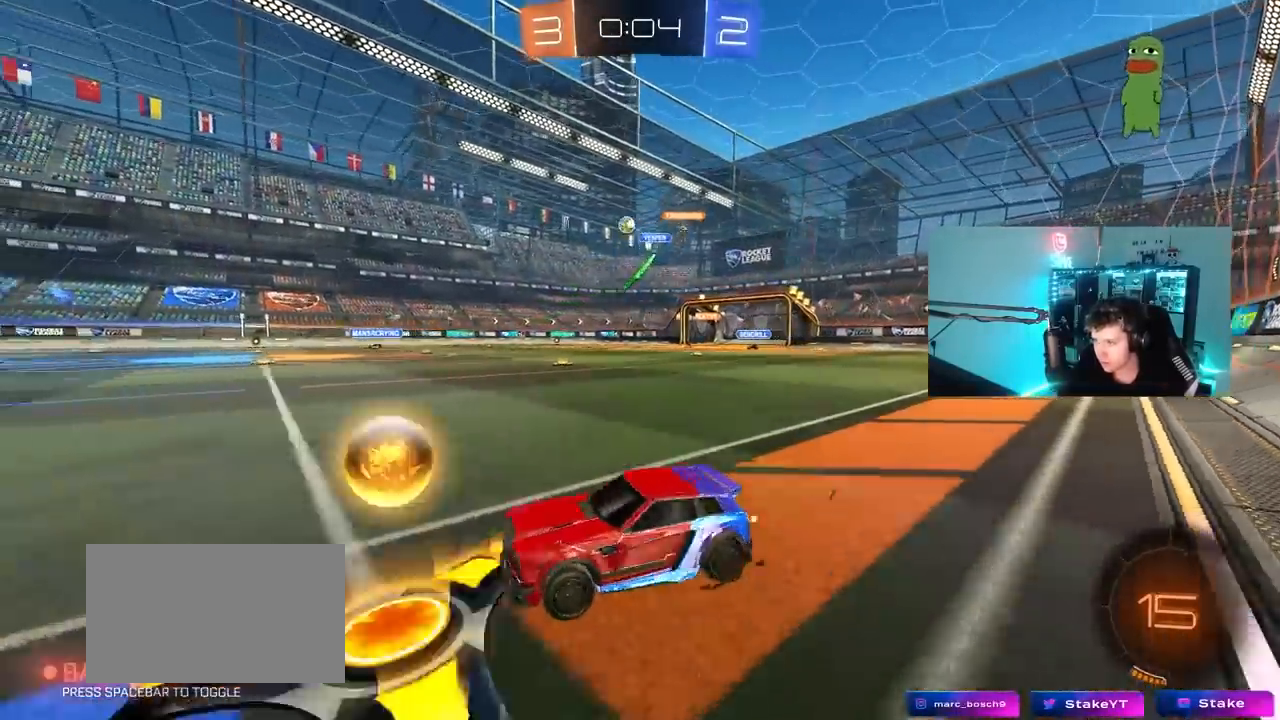
{"keys": ["w"], "mouse": ["left", "right"], "mouse_move": "still", "events": [[67, "mouse_left", "down"], [117, "d", "up"], [200, "a", "down"], [250, "a", "up"], [350, "d", "down"], [433, "mouse_right", "down"], [483, "d", "up"]]}
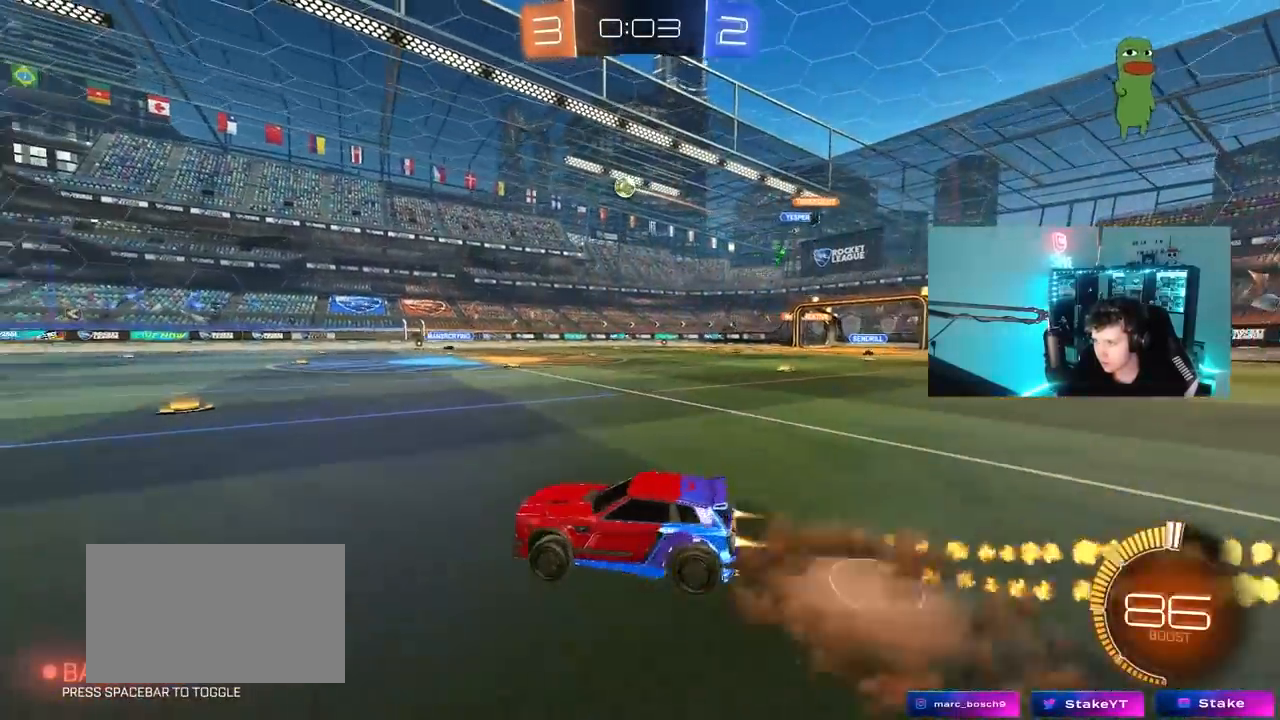
{"keys": ["a", "shift"], "mouse": [], "mouse_move": "still", "events": [[33, "a", "down"], [33, "mouse_right", "up"], [33, "shift", "down"], [83, "mouse_right", "down"], [133, "s", "down"], [183, "w", "up"], [267, "mouse_left", "up"], [317, "mouse_right", "up"], [467, "s", "up"]]}
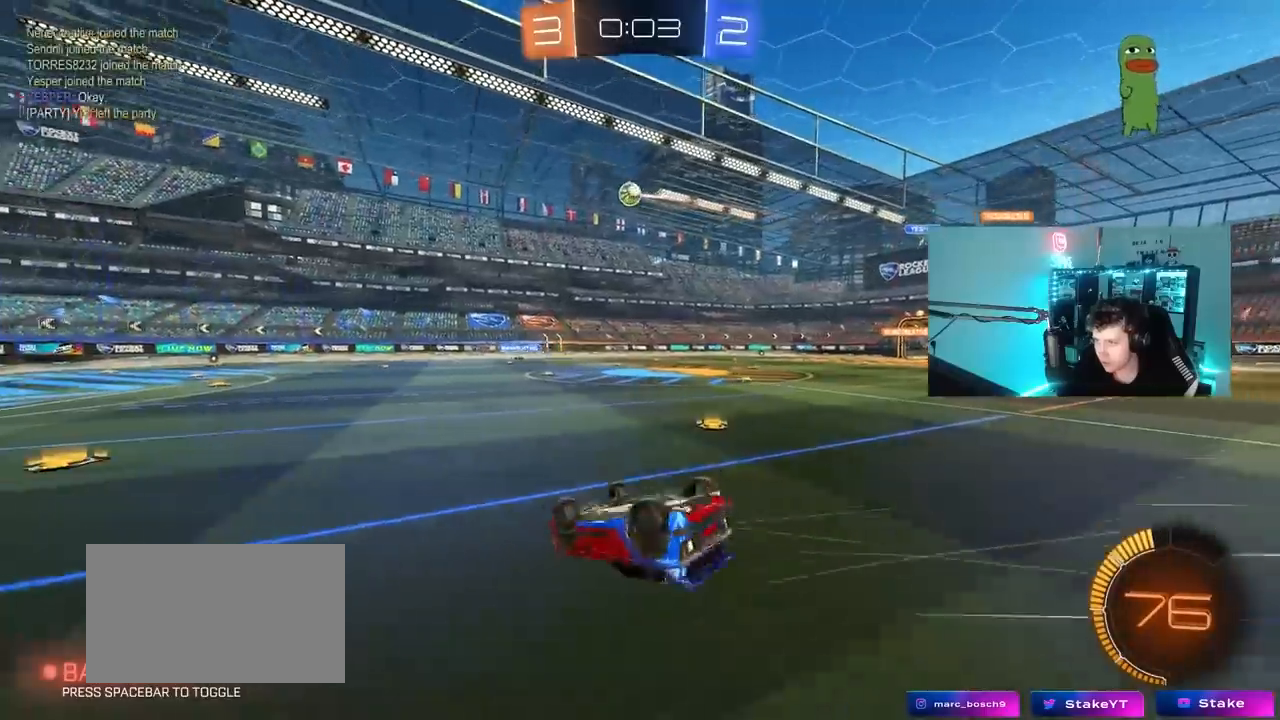
{"keys": [], "mouse": [], "mouse_move": "still", "events": [[150, "s", "down"], [333, "shift", "up"], [383, "s", "up"], [433, "a", "up"]]}
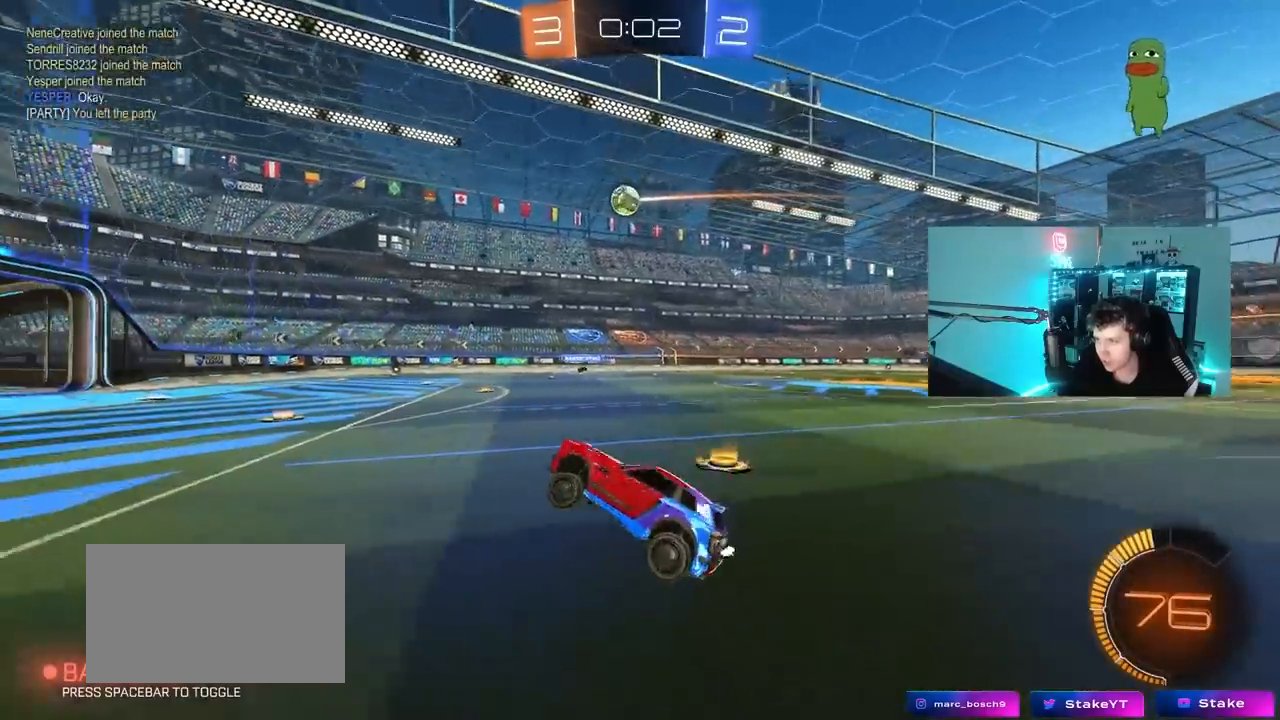
{"keys": ["d", "shift", "w"], "mouse": ["left"], "mouse_move": "still", "events": [[117, "w", "down"], [350, "mouse_right", "down"], [400, "mouse_left", "down"], [450, "d", "down"], [450, "shift", "down"], [500, "mouse_right", "up"]]}
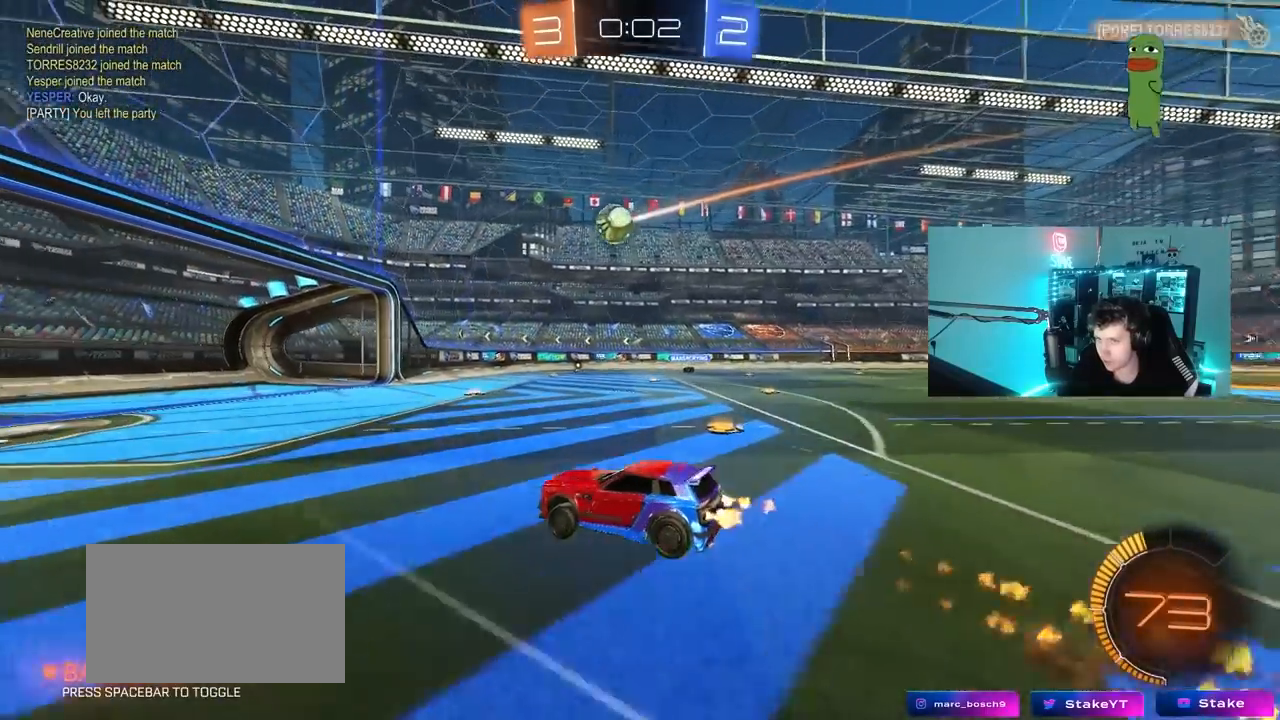
{"keys": ["d", "shift"], "mouse": [], "mouse_move": "still", "events": [[33, "mouse_right", "down"], [83, "s", "down"], [83, "w", "up"], [183, "mouse_left", "up"], [267, "mouse_right", "up"], [417, "s", "up"]]}
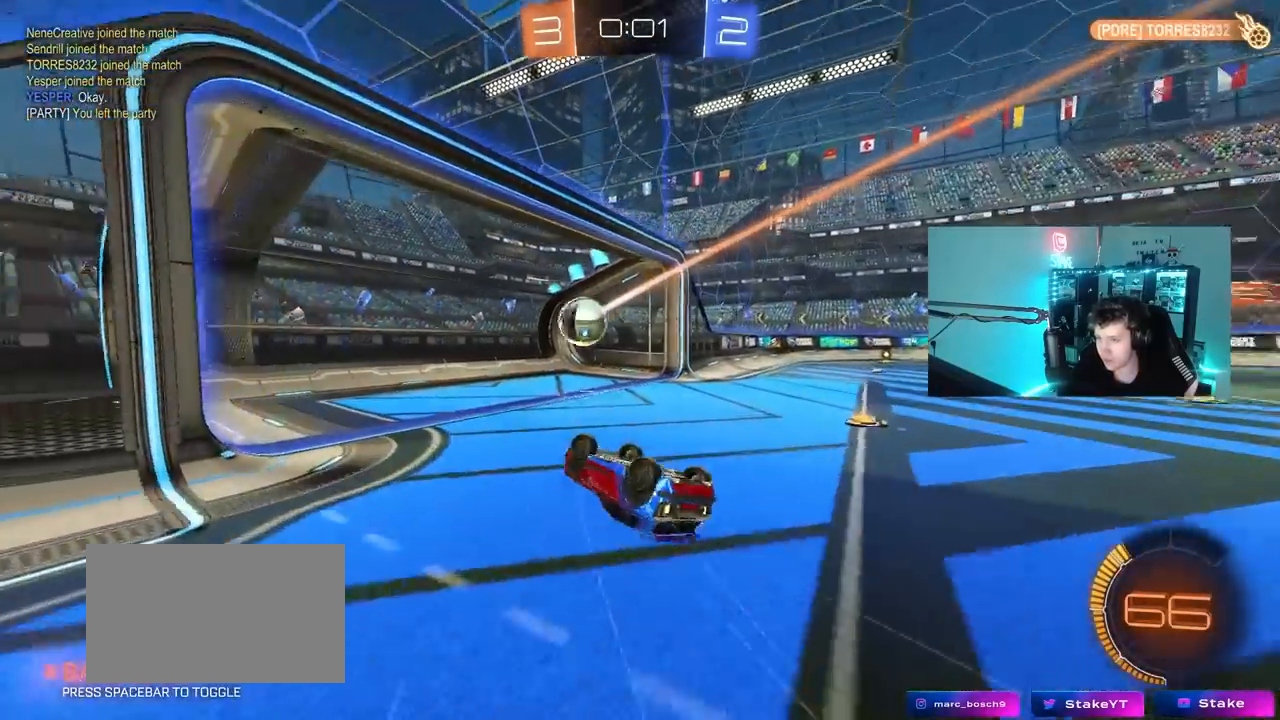
{"keys": [], "mouse": [], "mouse_move": "still", "events": [[50, "s", "down"], [150, "d", "up"], [150, "s", "up"], [150, "shift", "up"]]}